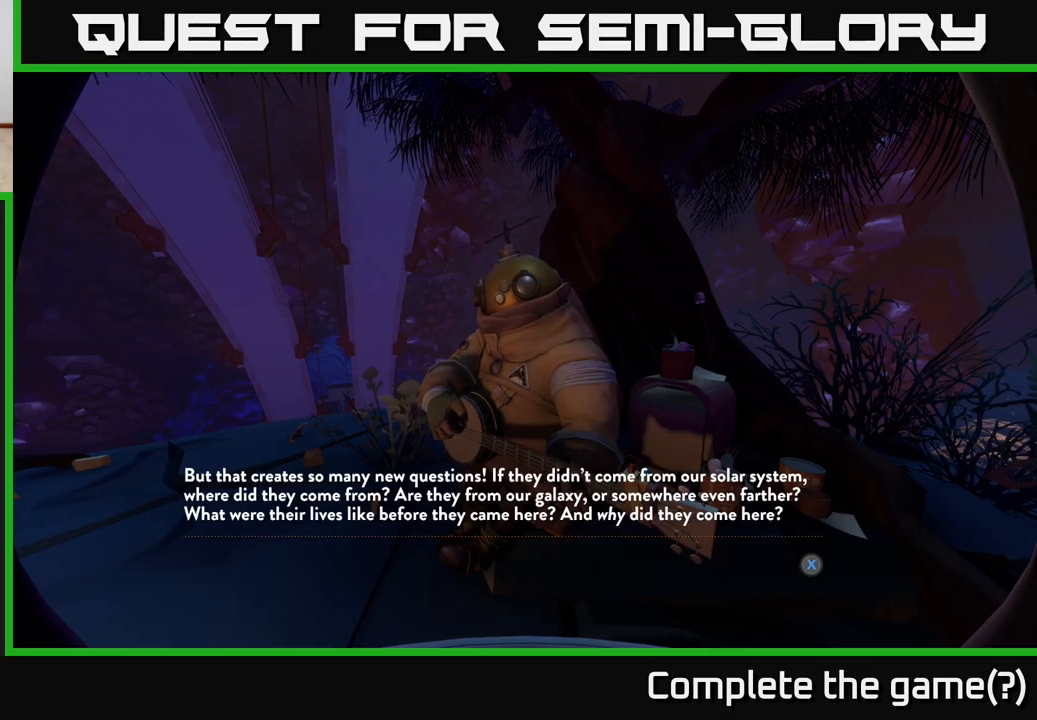
Gameplay with a controller (Xbox layout); each line is a JSON object with the inputs held at the frame after it. "events" lists button and stick changes between this image and that frame as [ms after this image, input, new state], when the widget could be followed in between.
{"buttons": [], "left_stick": "center", "right_stick": "center", "events": [[83, "X", "up"]]}
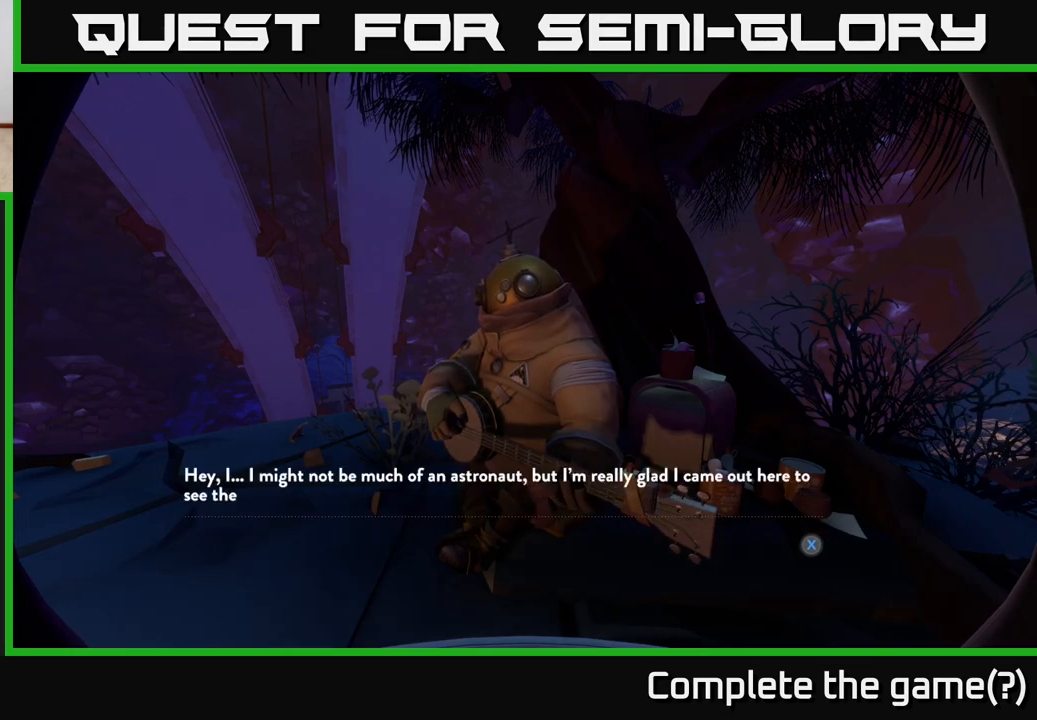
{"buttons": [], "left_stick": "center", "right_stick": "center", "events": []}
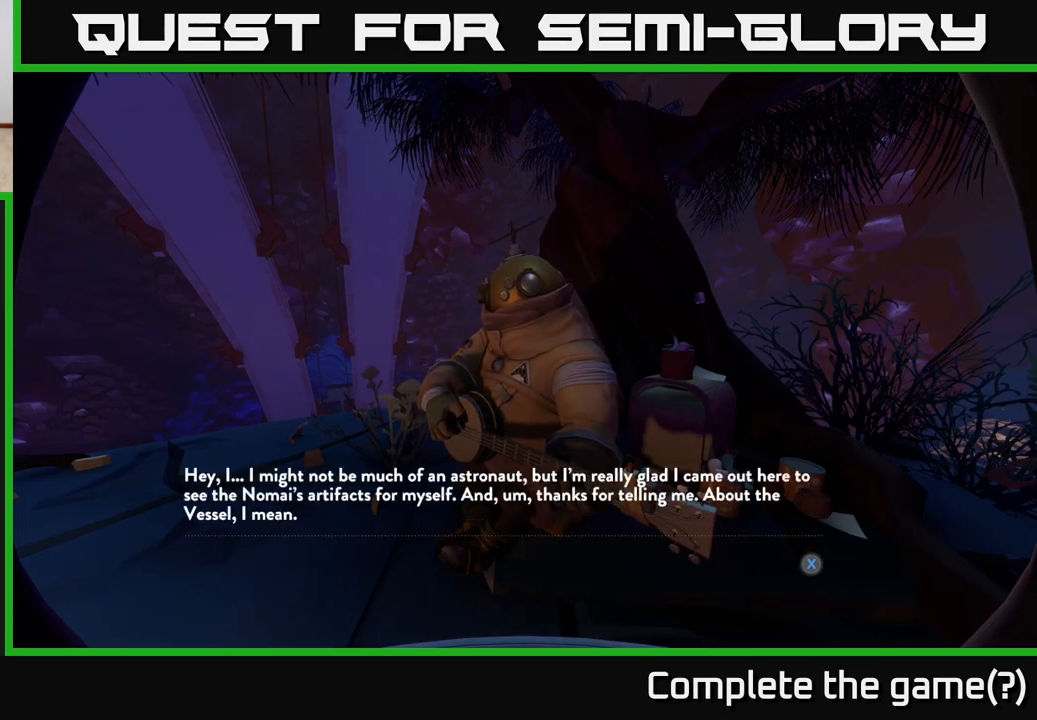
{"buttons": [], "left_stick": "center", "right_stick": "center", "events": []}
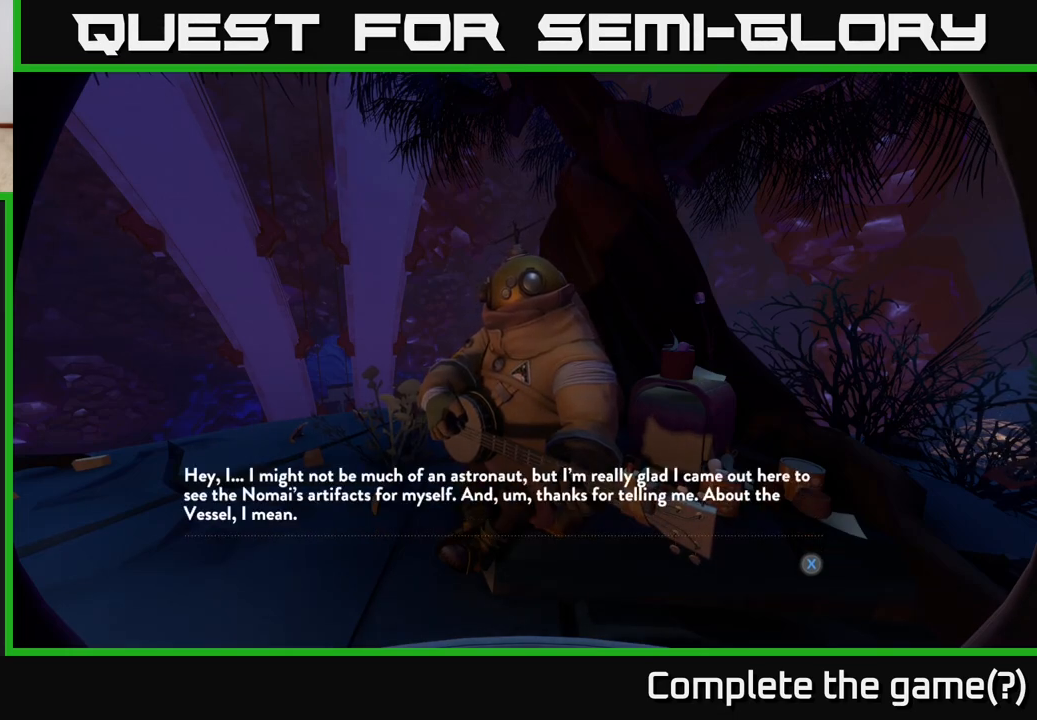
{"buttons": [], "left_stick": "center", "right_stick": "center", "events": []}
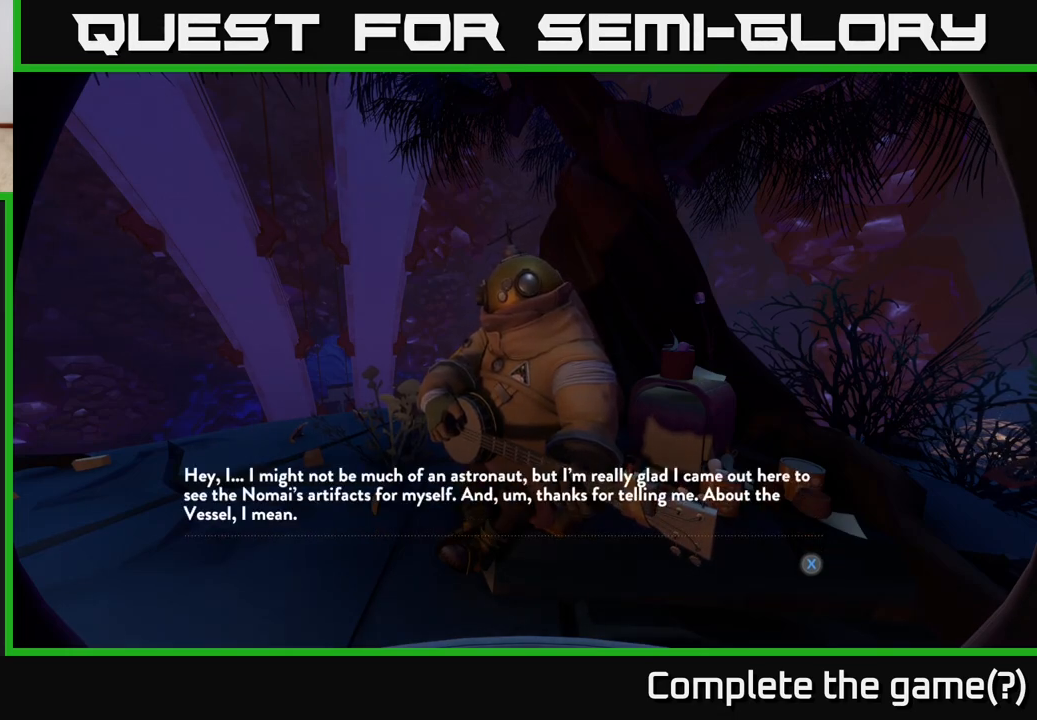
{"buttons": [], "left_stick": "center", "right_stick": "center", "events": []}
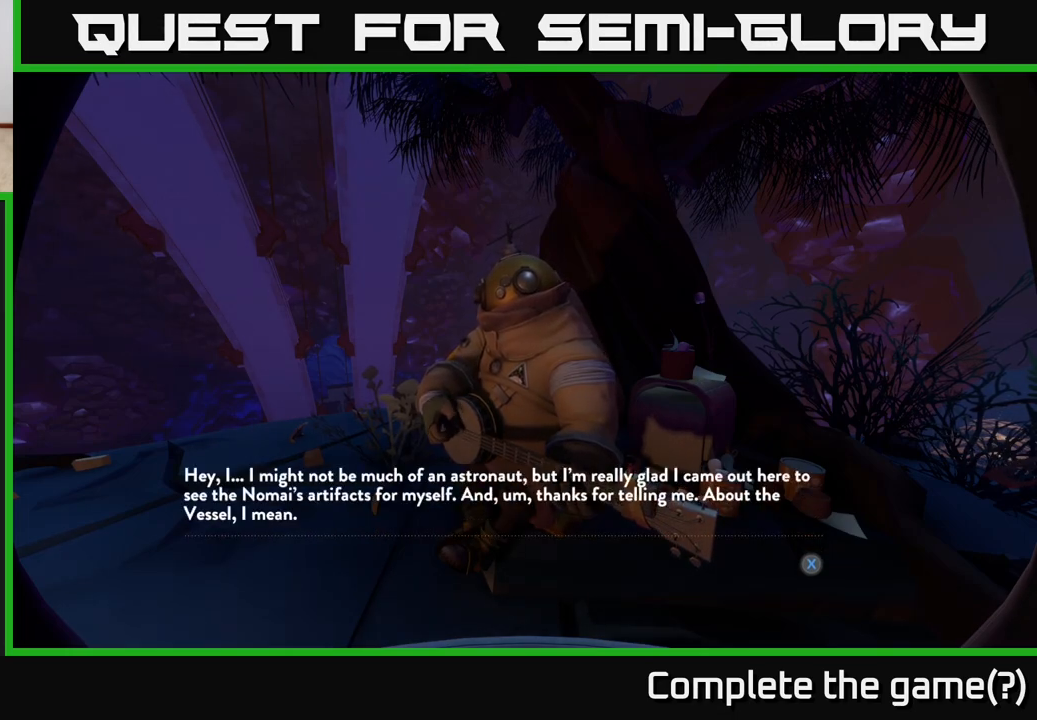
{"buttons": [], "left_stick": "center", "right_stick": "center", "events": []}
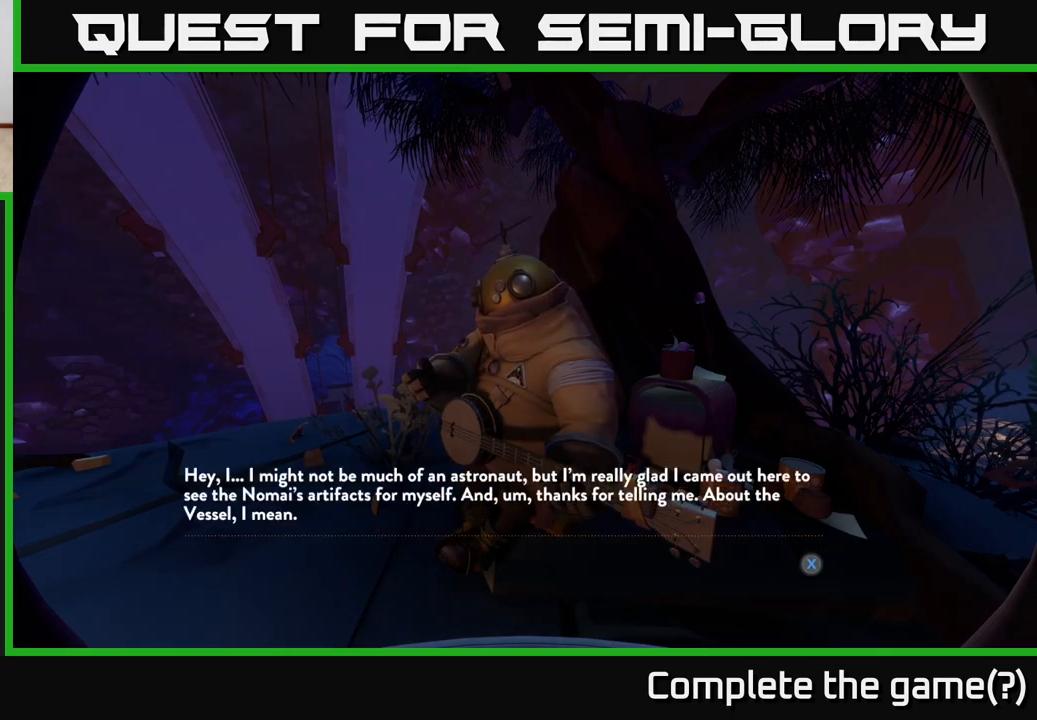
{"buttons": [], "left_stick": "center", "right_stick": "center", "events": []}
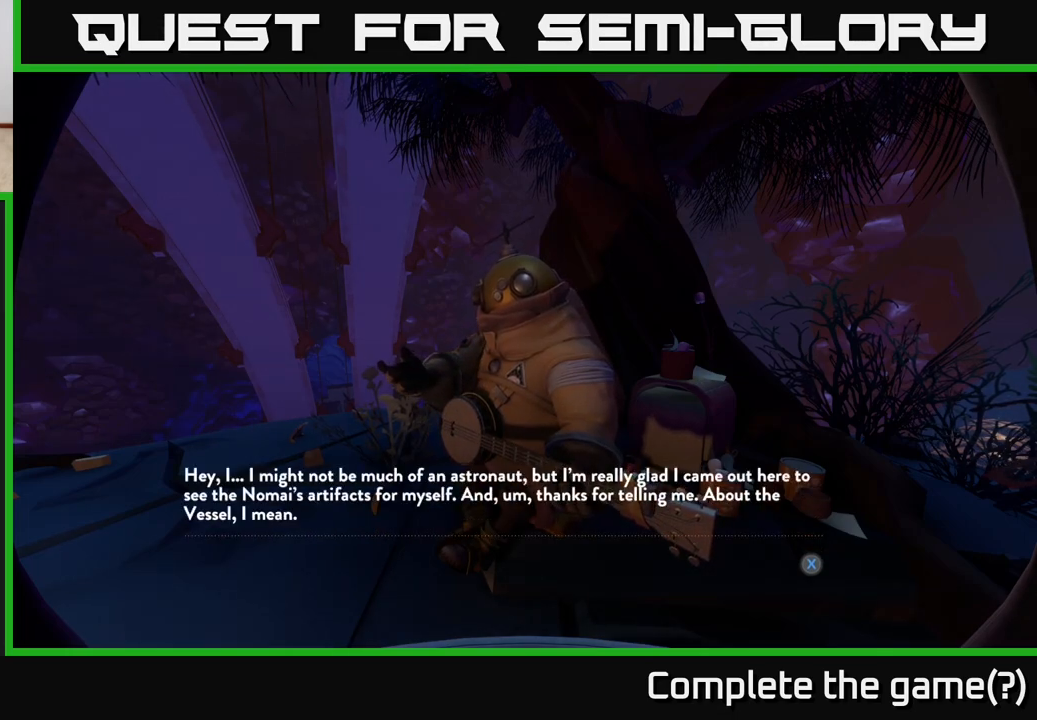
{"buttons": [], "left_stick": "center", "right_stick": "center", "events": []}
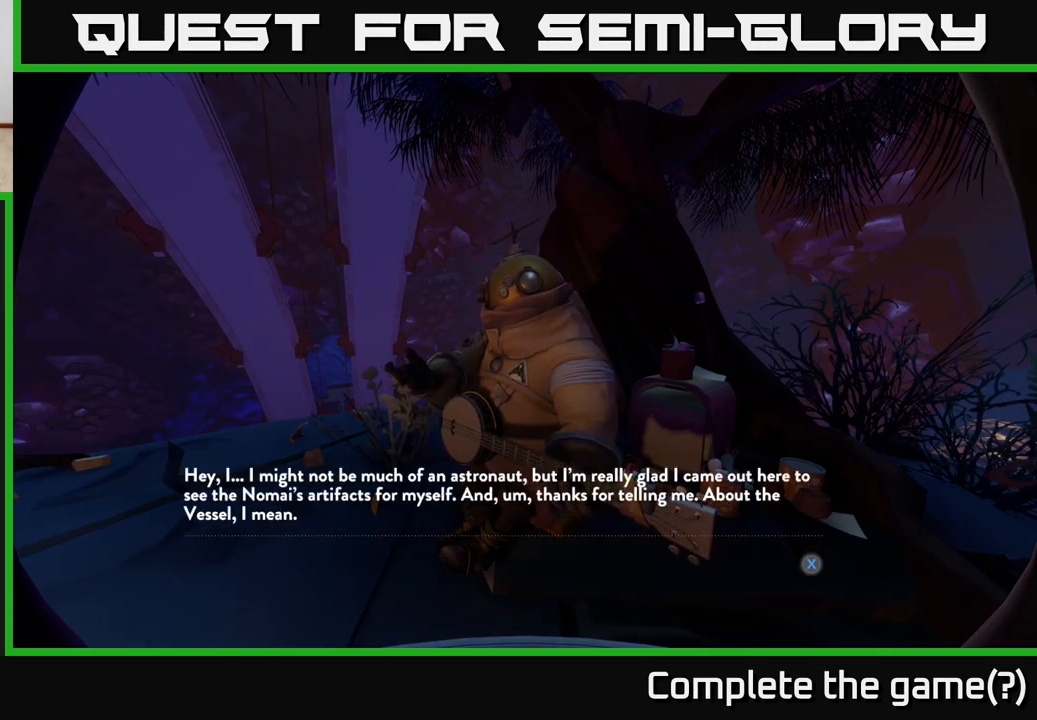
{"buttons": [], "left_stick": "center", "right_stick": "center", "events": []}
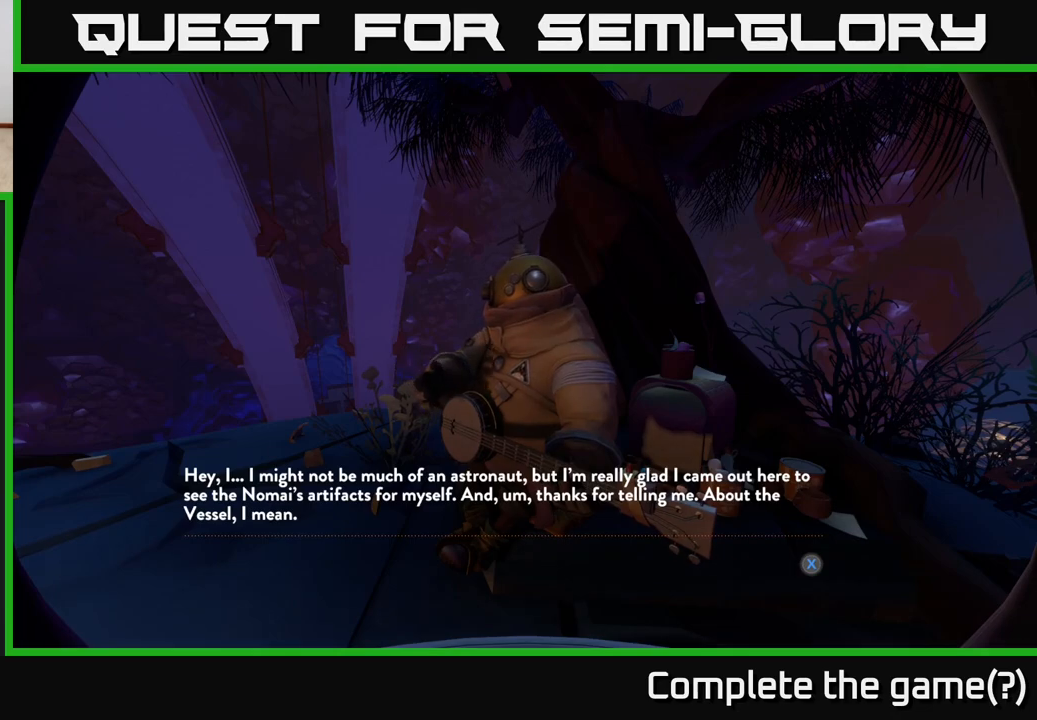
{"buttons": [], "left_stick": "center", "right_stick": "center", "events": []}
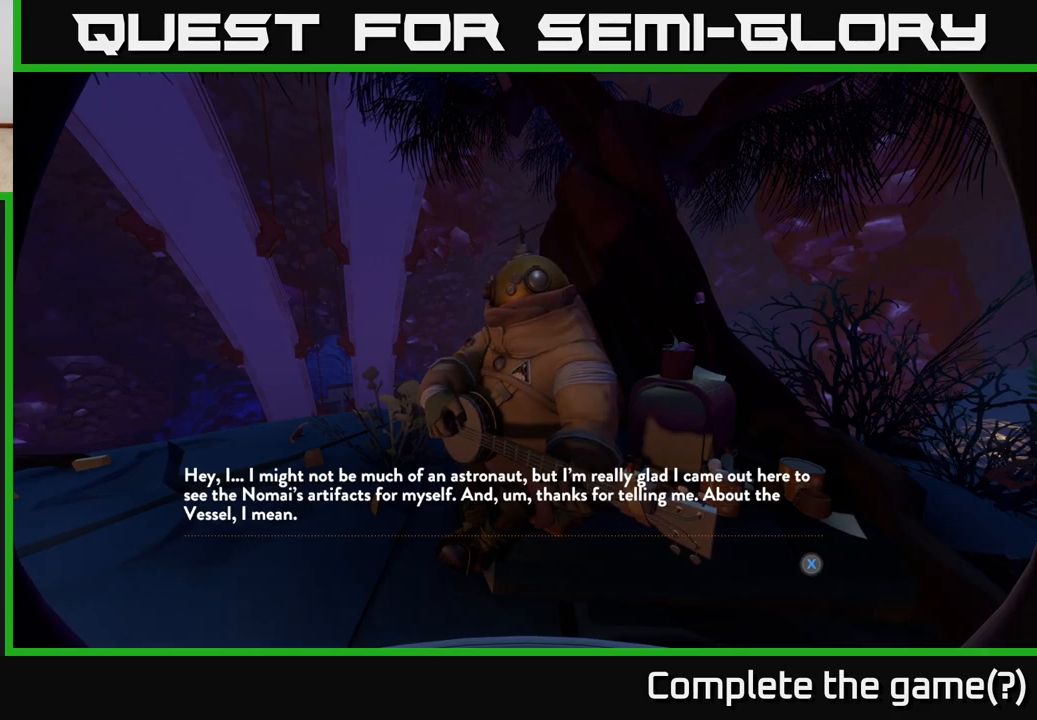
{"buttons": [], "left_stick": "center", "right_stick": "center", "events": []}
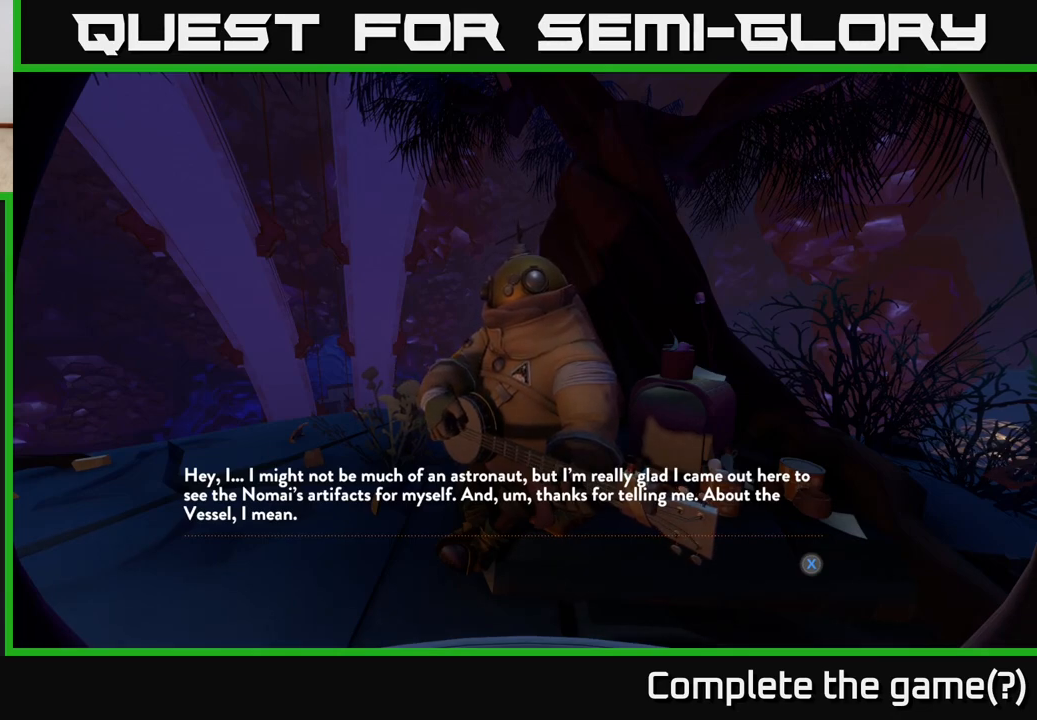
{"buttons": [], "left_stick": "center", "right_stick": "center", "events": [[50, "X", "down"], [117, "X", "up"]]}
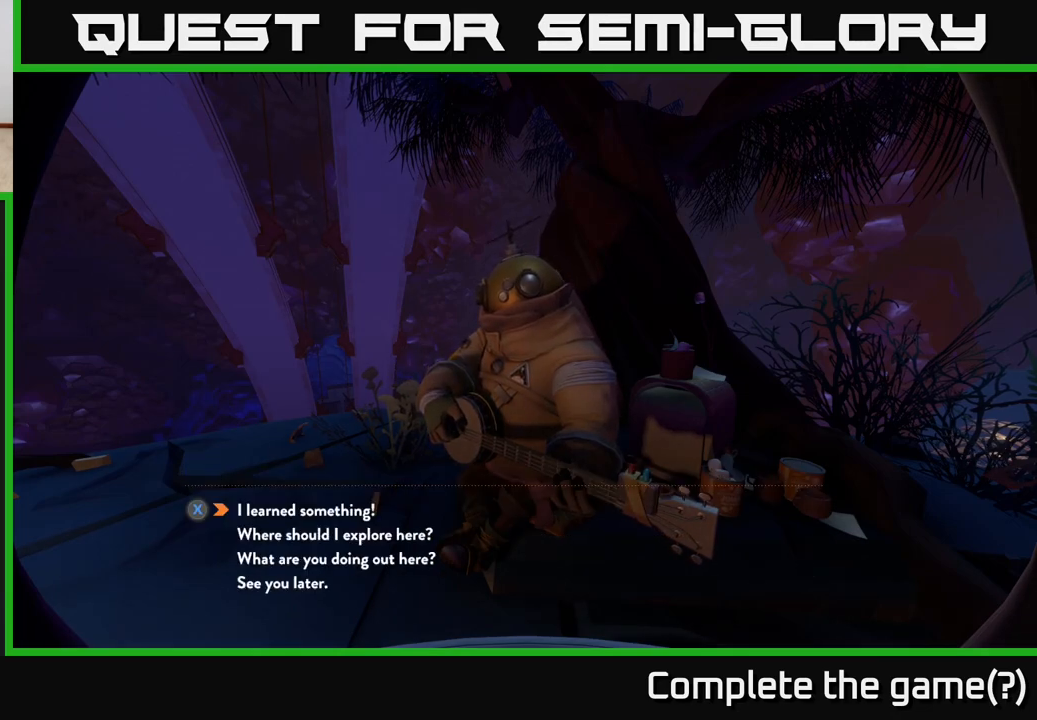
{"buttons": [], "left_stick": "center", "right_stick": "center", "events": []}
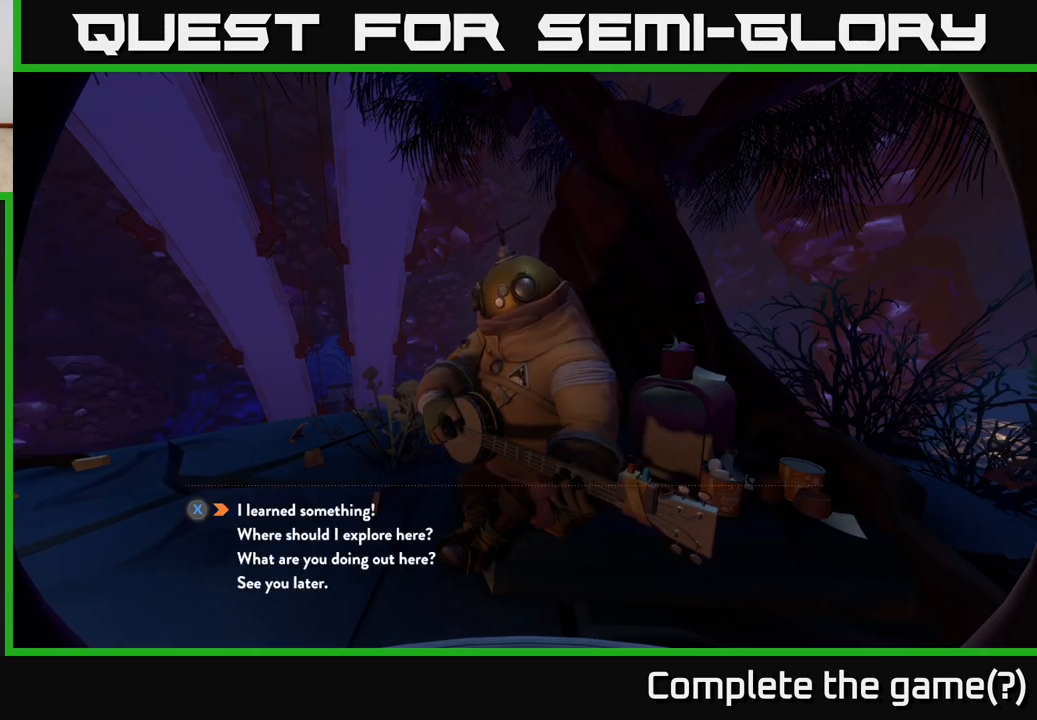
{"buttons": [], "left_stick": "up", "right_stick": "center", "events": [[233, "left_stick", "down"], [467, "left_stick", "up"]]}
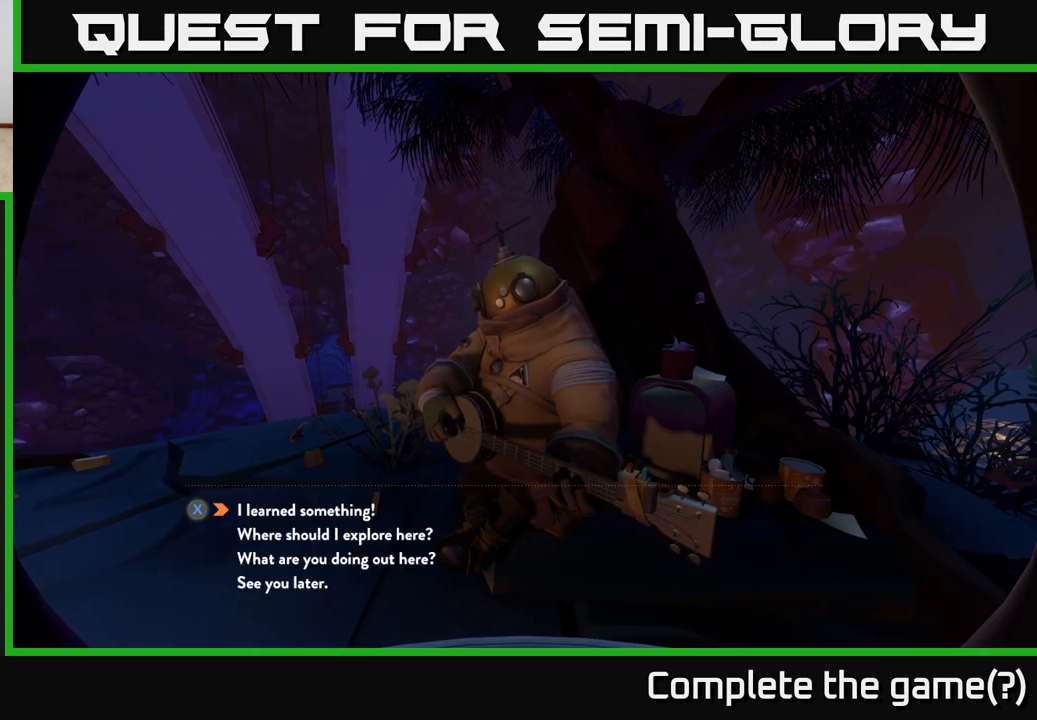
{"buttons": [], "left_stick": "center", "right_stick": "center", "events": [[117, "X", "down"], [117, "left_stick", "center"], [167, "X", "up"]]}
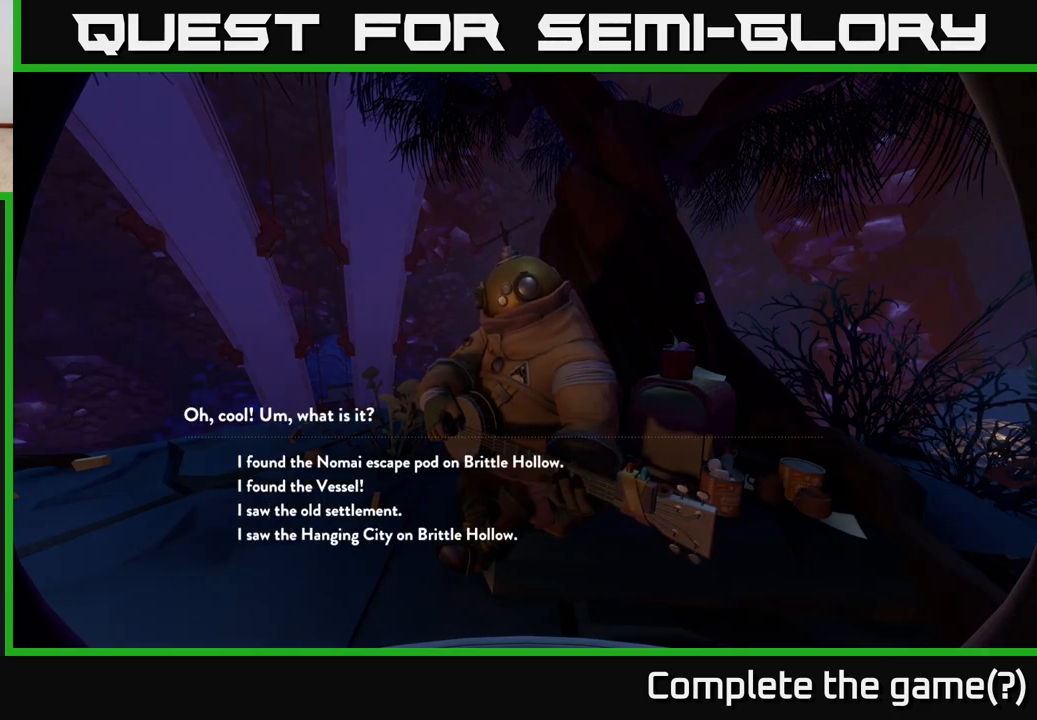
{"buttons": [], "left_stick": "center", "right_stick": "center", "events": []}
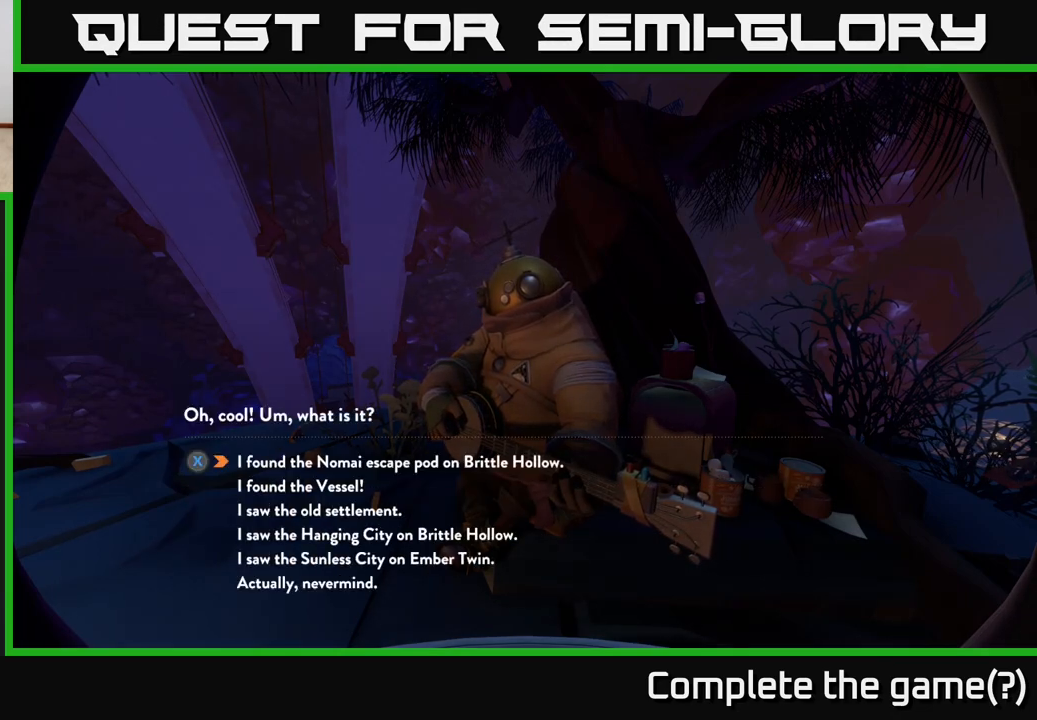
{"buttons": [], "left_stick": "center", "right_stick": "center", "events": [[200, "left_stick", "down"], [400, "left_stick", "center"]]}
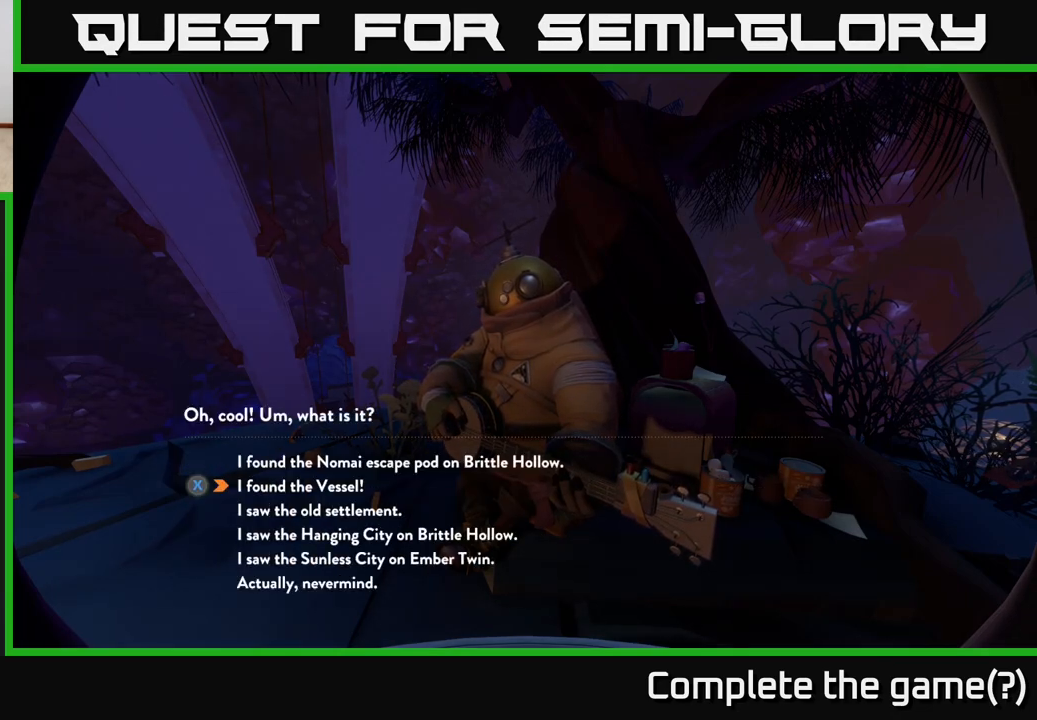
{"buttons": [], "left_stick": "center", "right_stick": "center", "events": []}
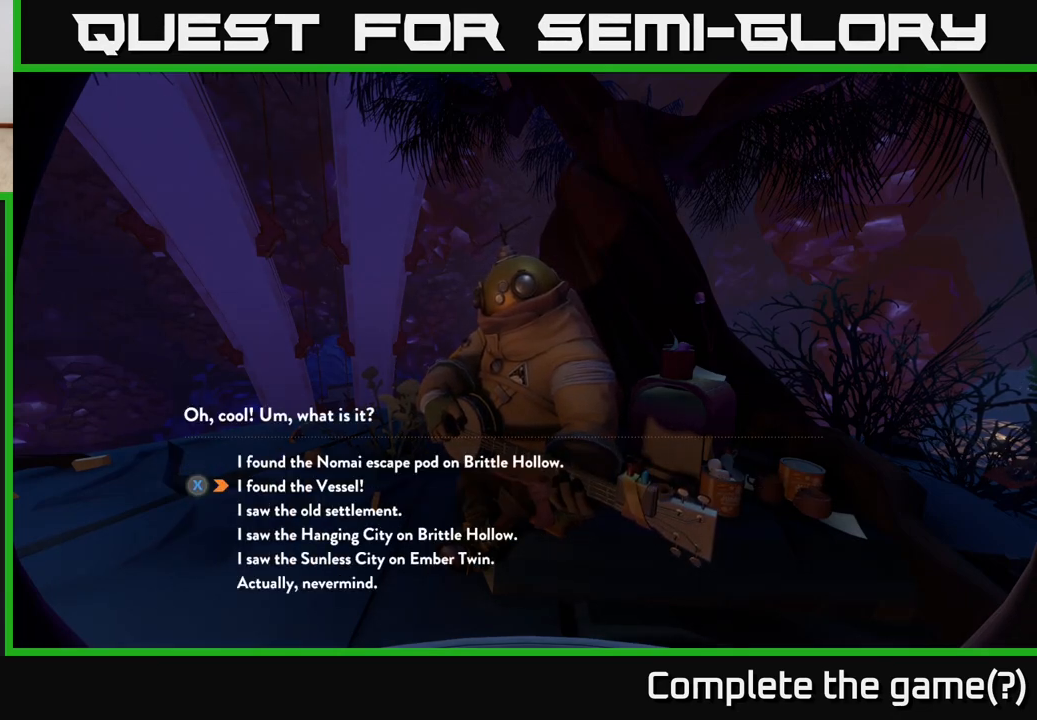
{"buttons": [], "left_stick": "center", "right_stick": "center", "events": []}
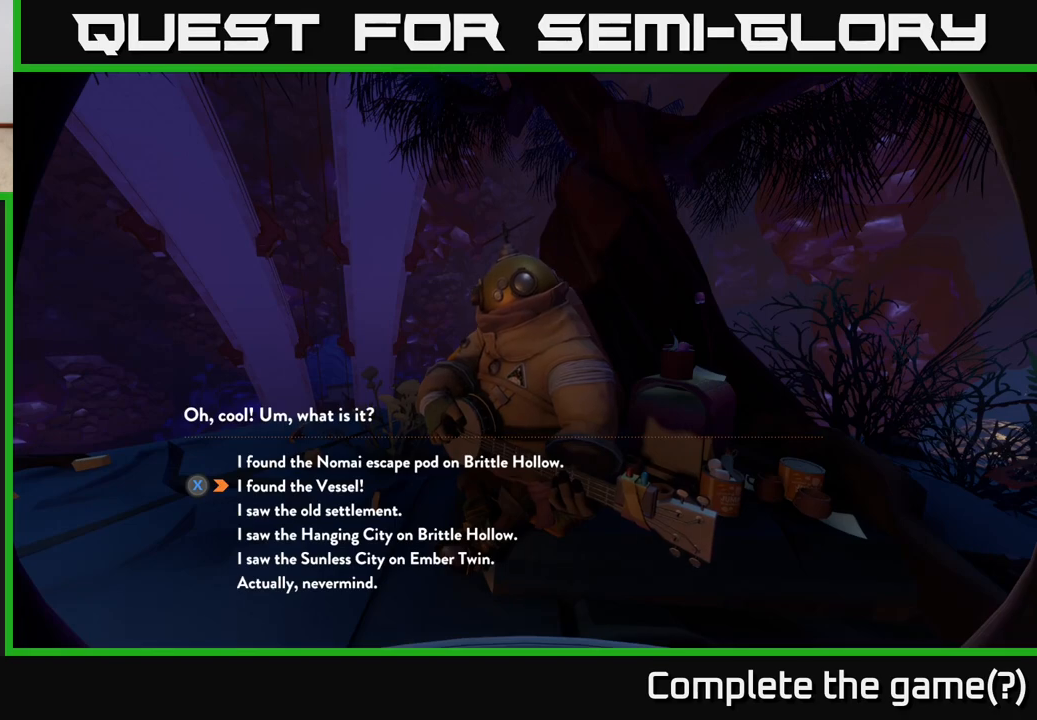
{"buttons": [], "left_stick": "center", "right_stick": "center", "events": []}
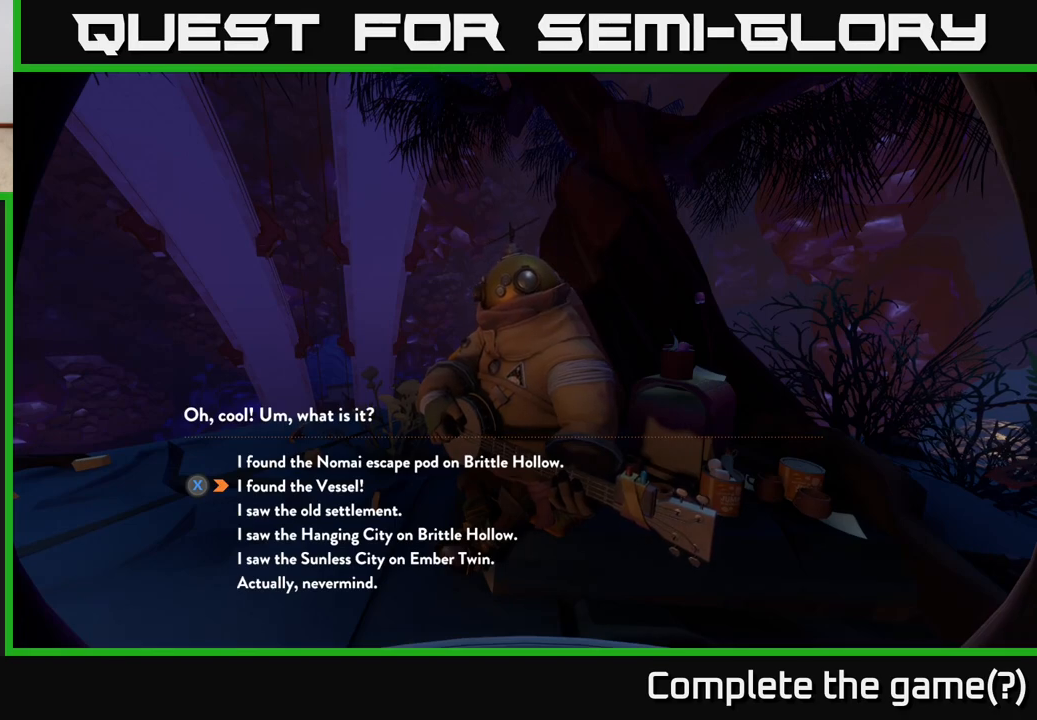
{"buttons": [], "left_stick": "center", "right_stick": "center", "events": []}
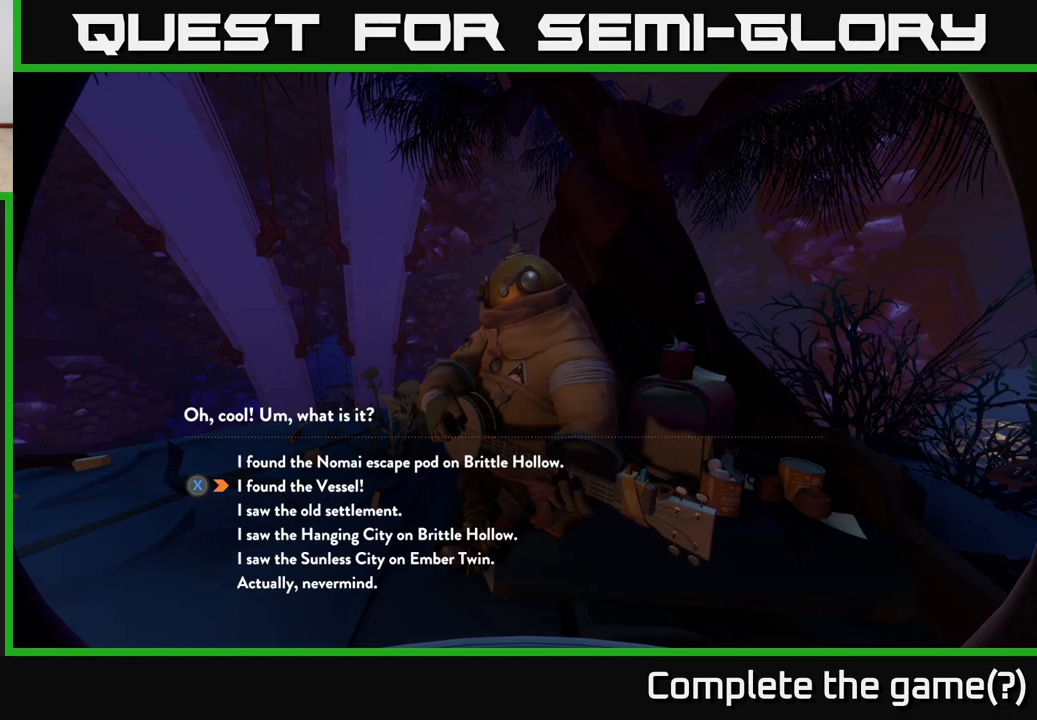
{"buttons": [], "left_stick": "center", "right_stick": "center", "events": []}
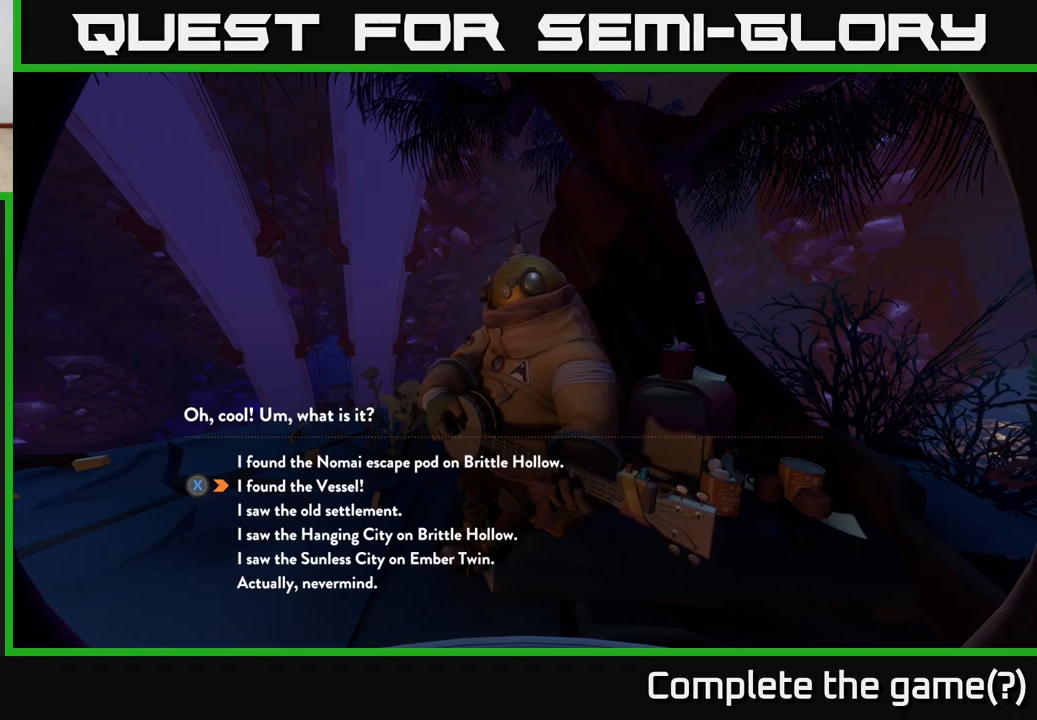
{"buttons": [], "left_stick": "center", "right_stick": "center", "events": []}
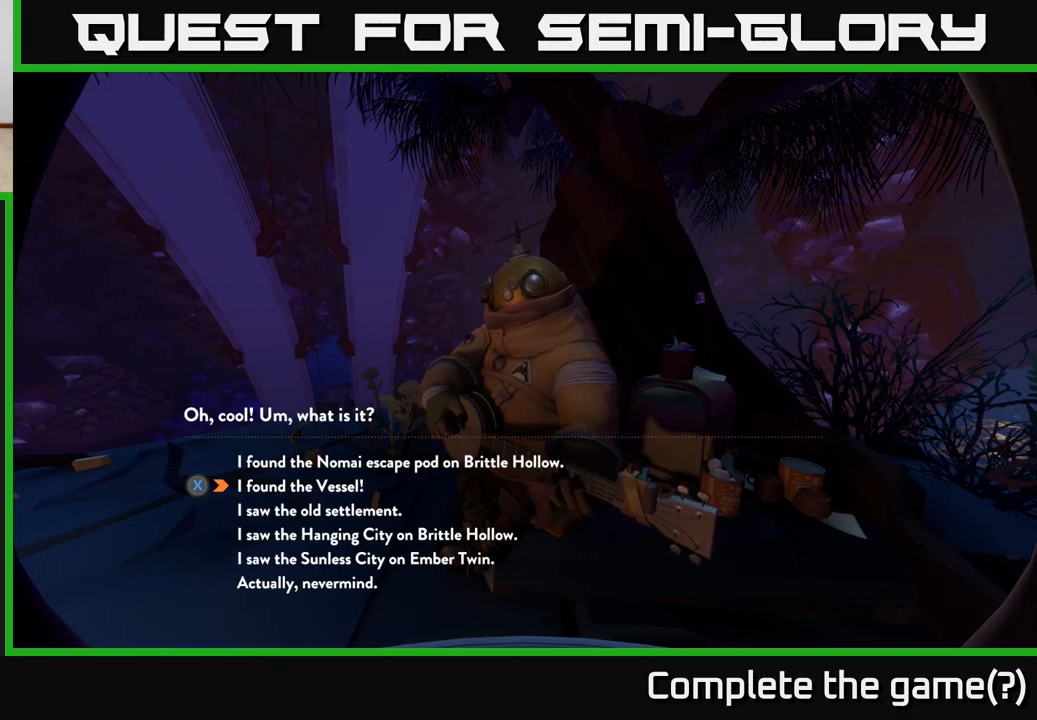
{"buttons": ["X"], "left_stick": "center", "right_stick": "center", "events": [[283, "left_stick", "down"], [483, "X", "down"], [500, "left_stick", "center"]]}
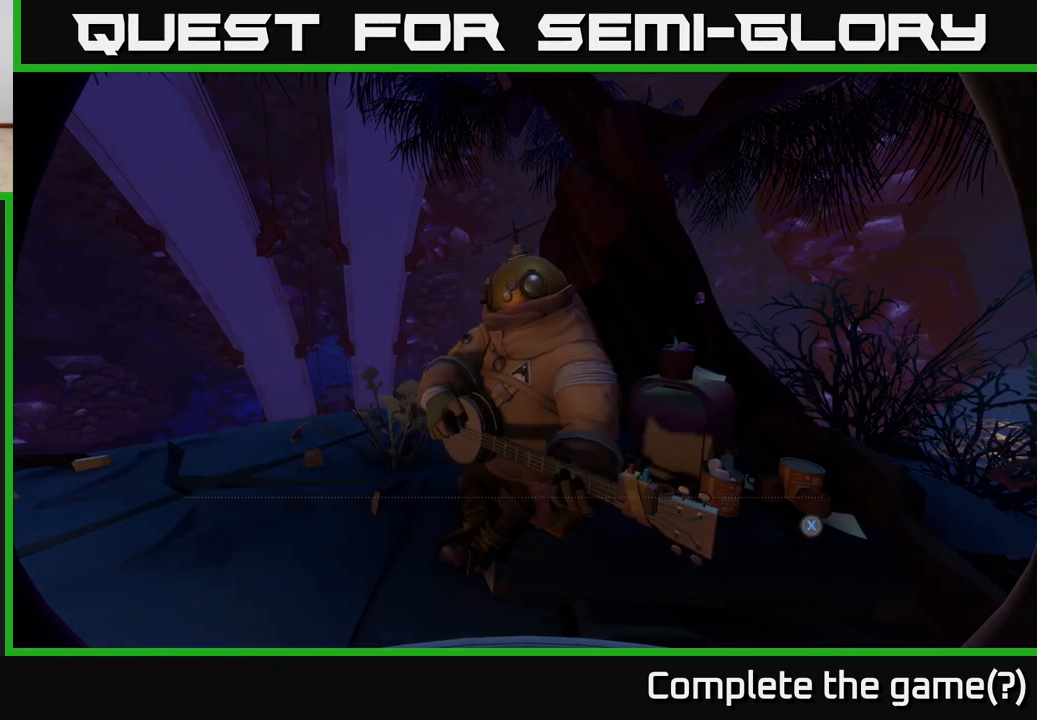
{"buttons": [], "left_stick": "center", "right_stick": "center", "events": [[100, "X", "up"]]}
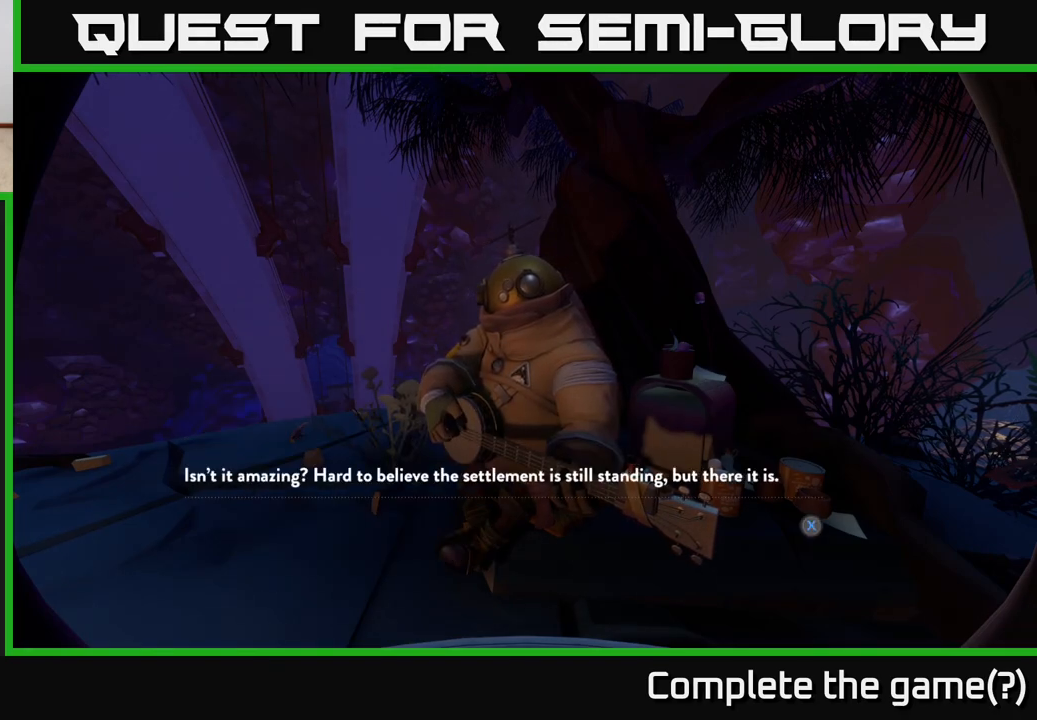
{"buttons": [], "left_stick": "center", "right_stick": "center", "events": []}
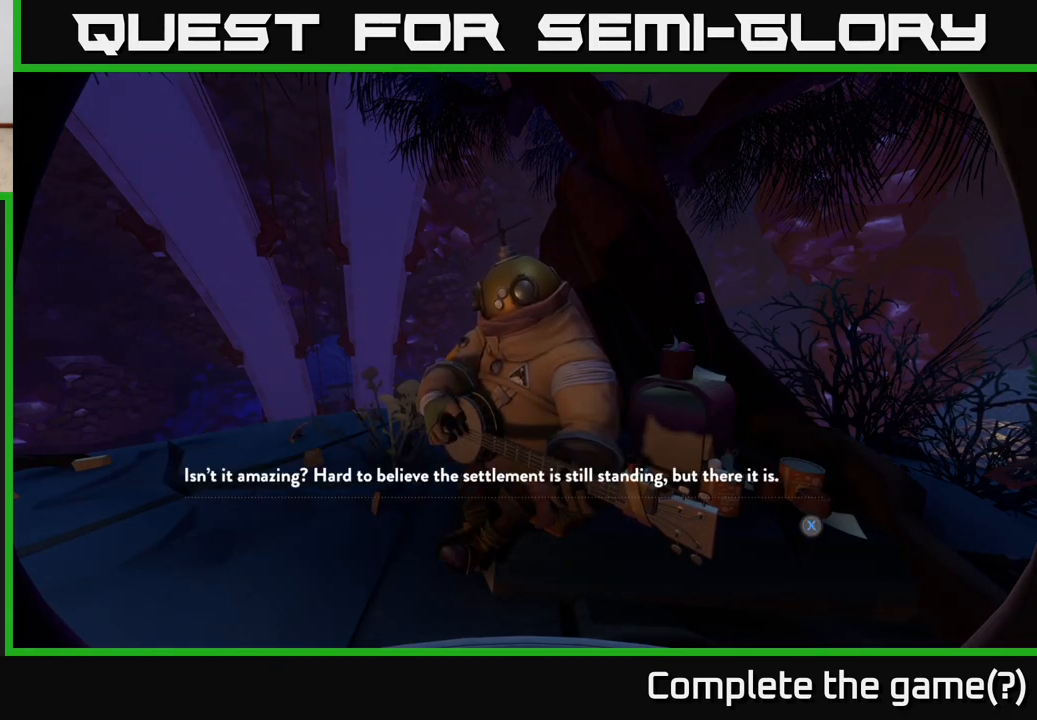
{"buttons": ["X"], "left_stick": "center", "right_stick": "center", "events": [[467, "X", "down"]]}
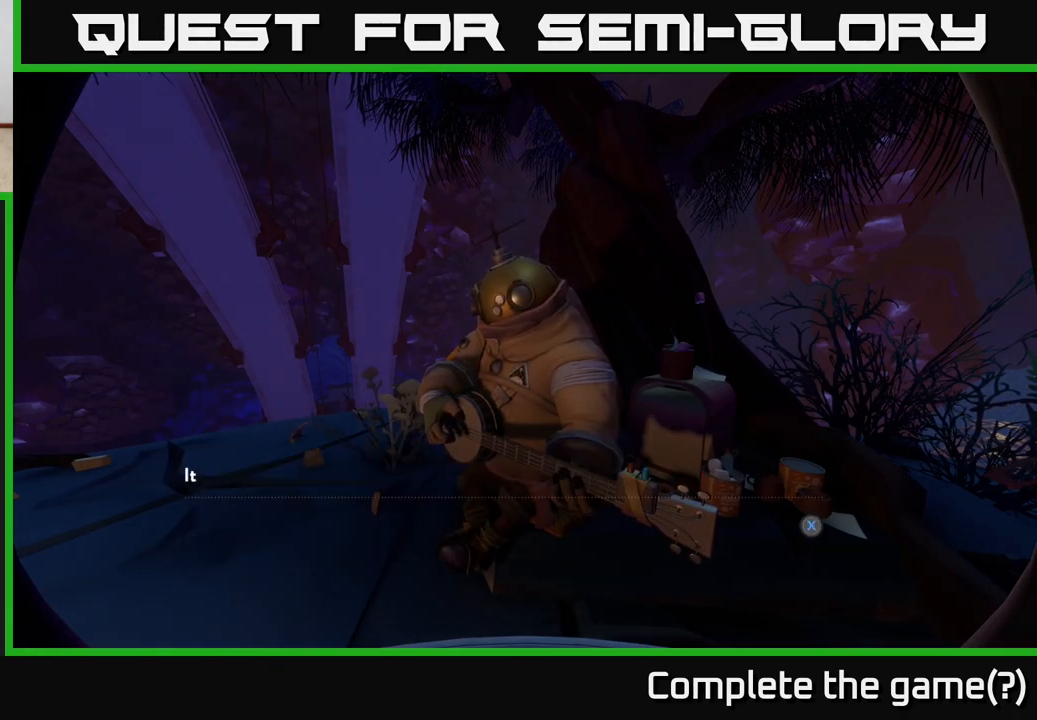
{"buttons": [], "left_stick": "center", "right_stick": "center", "events": [[83, "X", "up"]]}
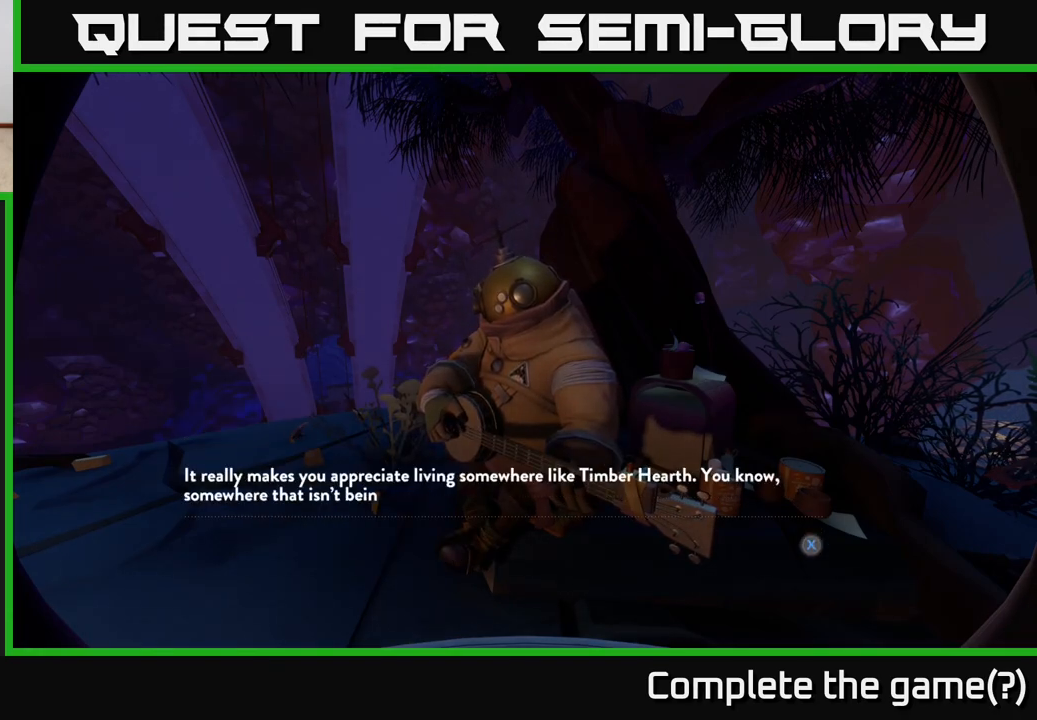
{"buttons": [], "left_stick": "center", "right_stick": "center", "events": []}
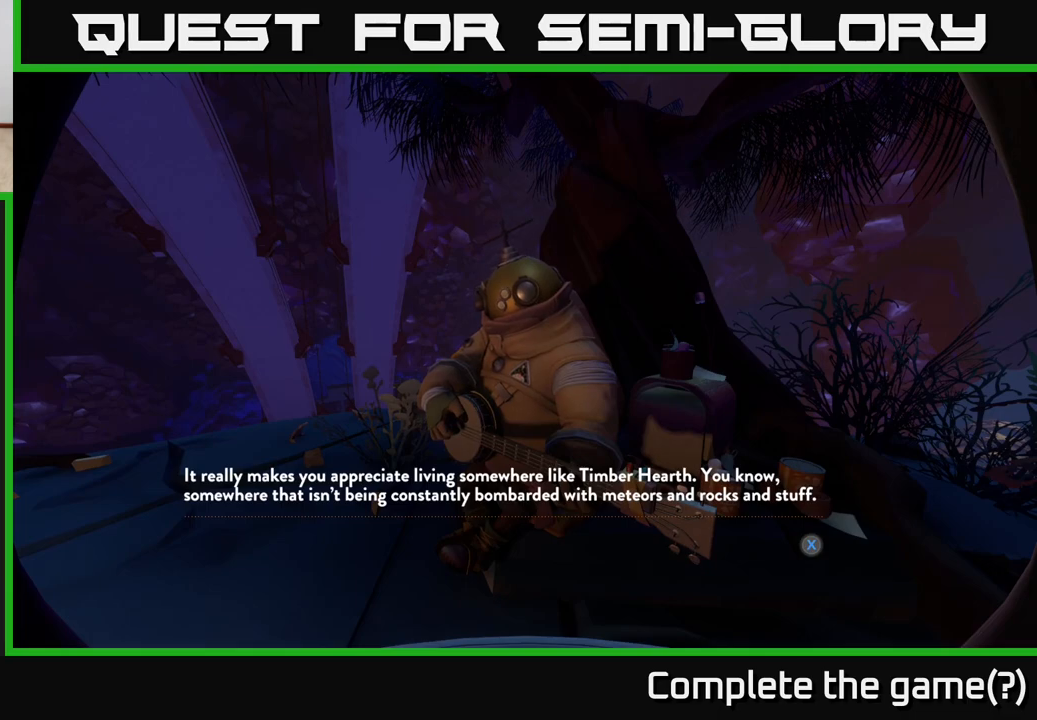
{"buttons": [], "left_stick": "center", "right_stick": "center", "events": []}